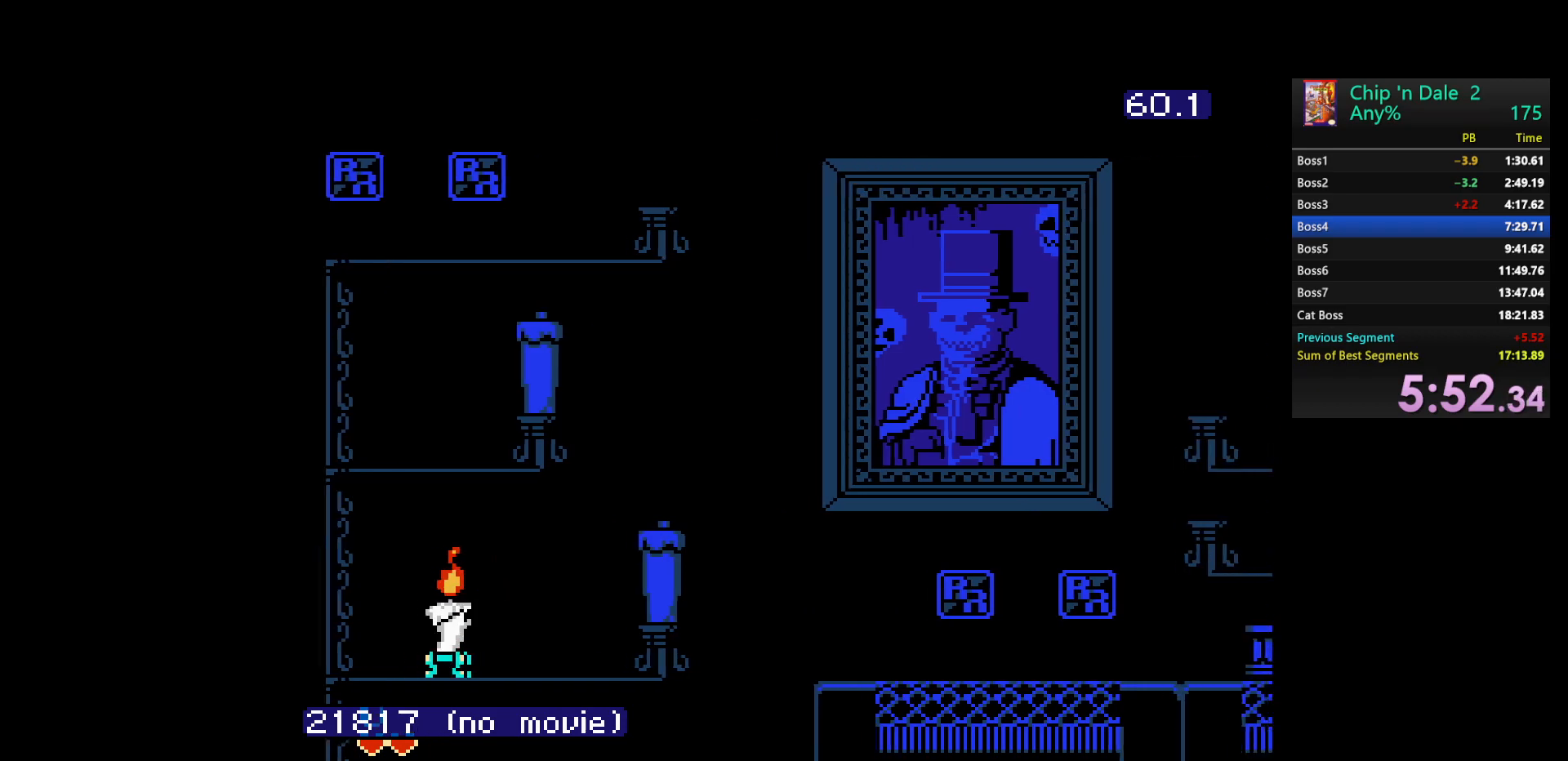
Gameplay with a controller (Nintendo layout); each line is a JSON object with the inputs held at the frame after it. "events" lists button and stick changes between this image and that frame as [ms after this image, input, new state], when the widget could be followed in between. Not read: L3 R3.
{"buttons": ["DPAD_RIGHT"], "events": [[100, "A", "up"]]}
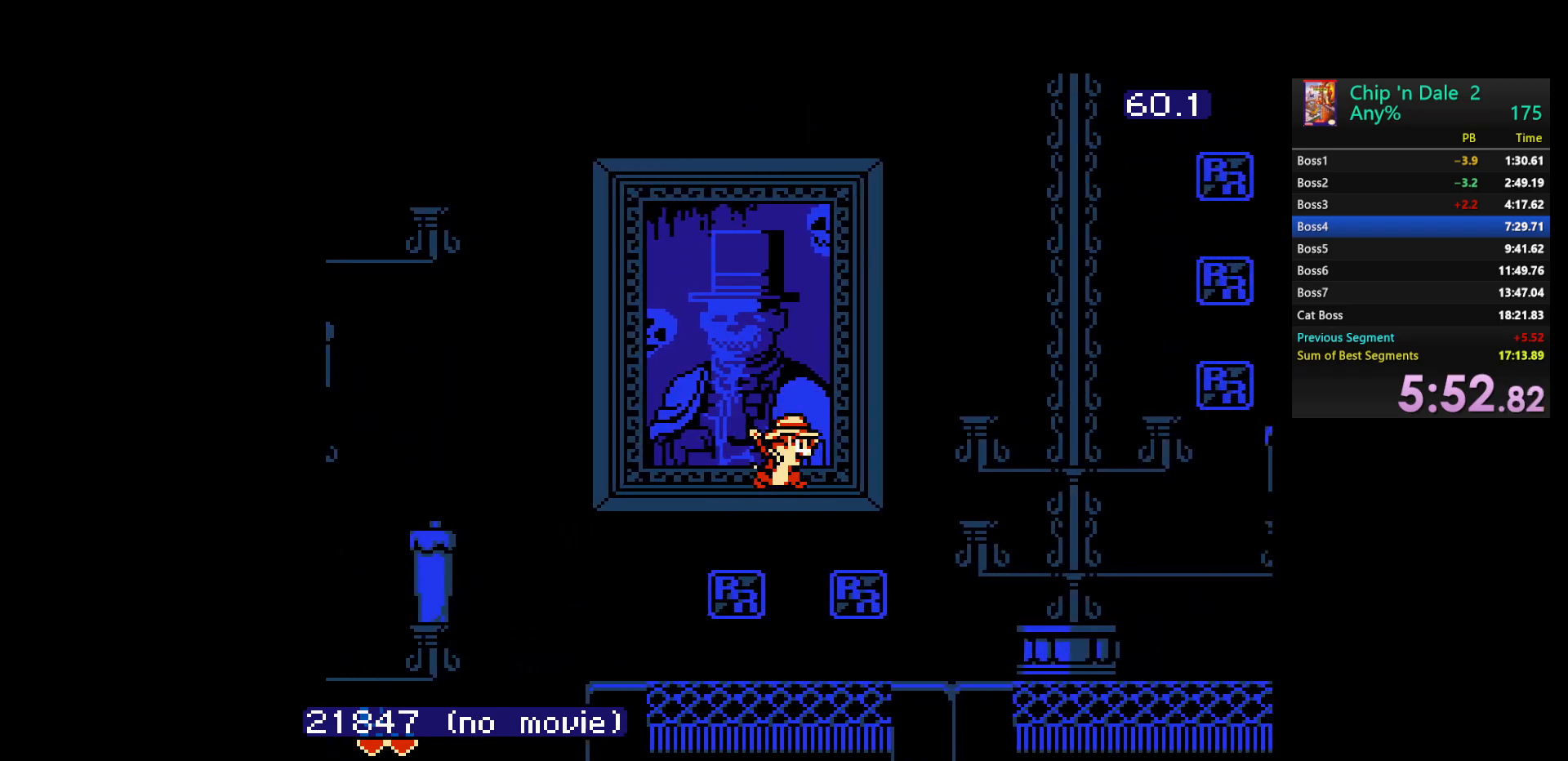
{"buttons": ["DPAD_RIGHT"], "events": [[233, "A", "down"], [467, "A", "up"]]}
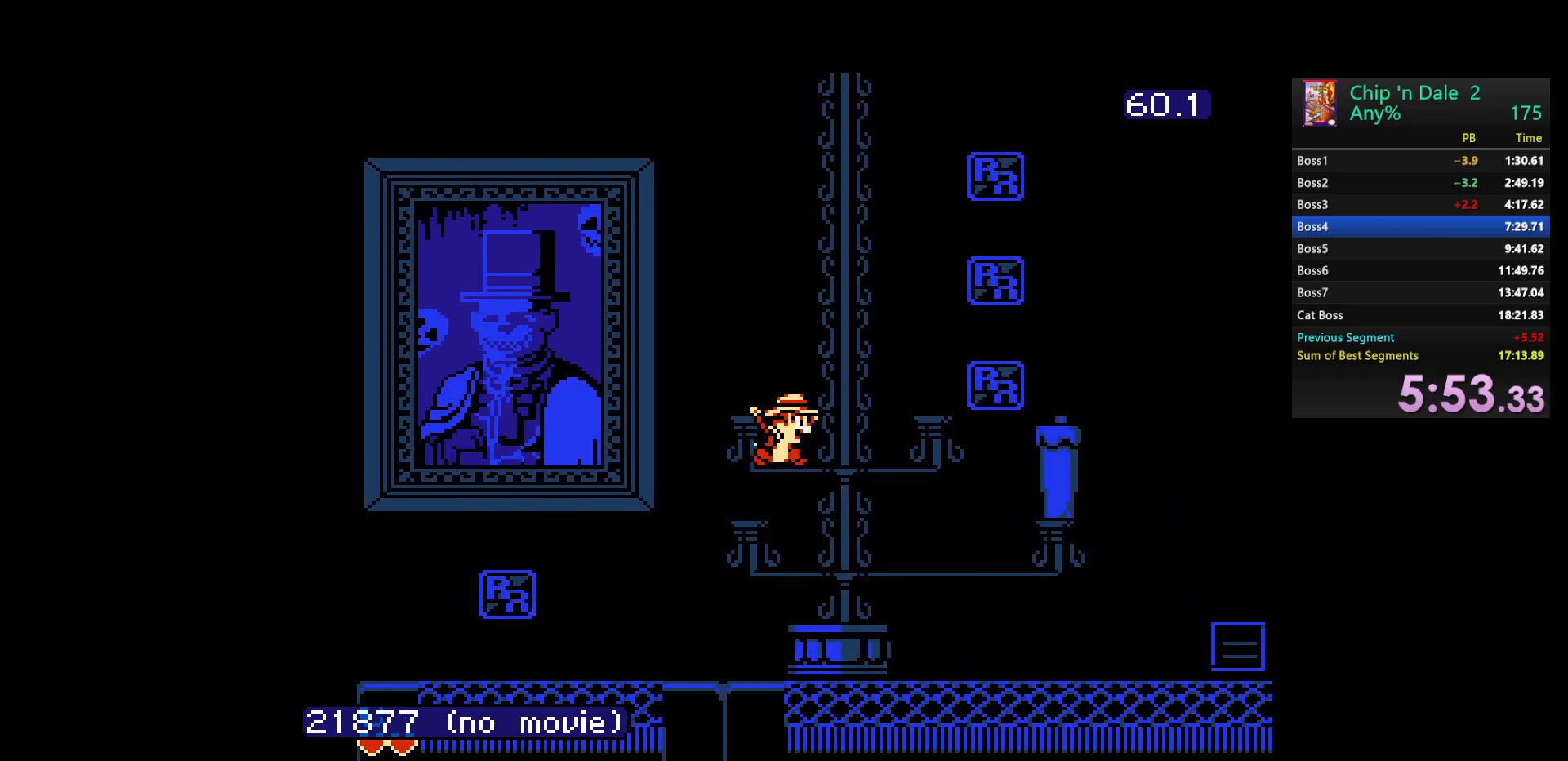
{"buttons": ["A", "DPAD_RIGHT"], "events": [[333, "A", "down"]]}
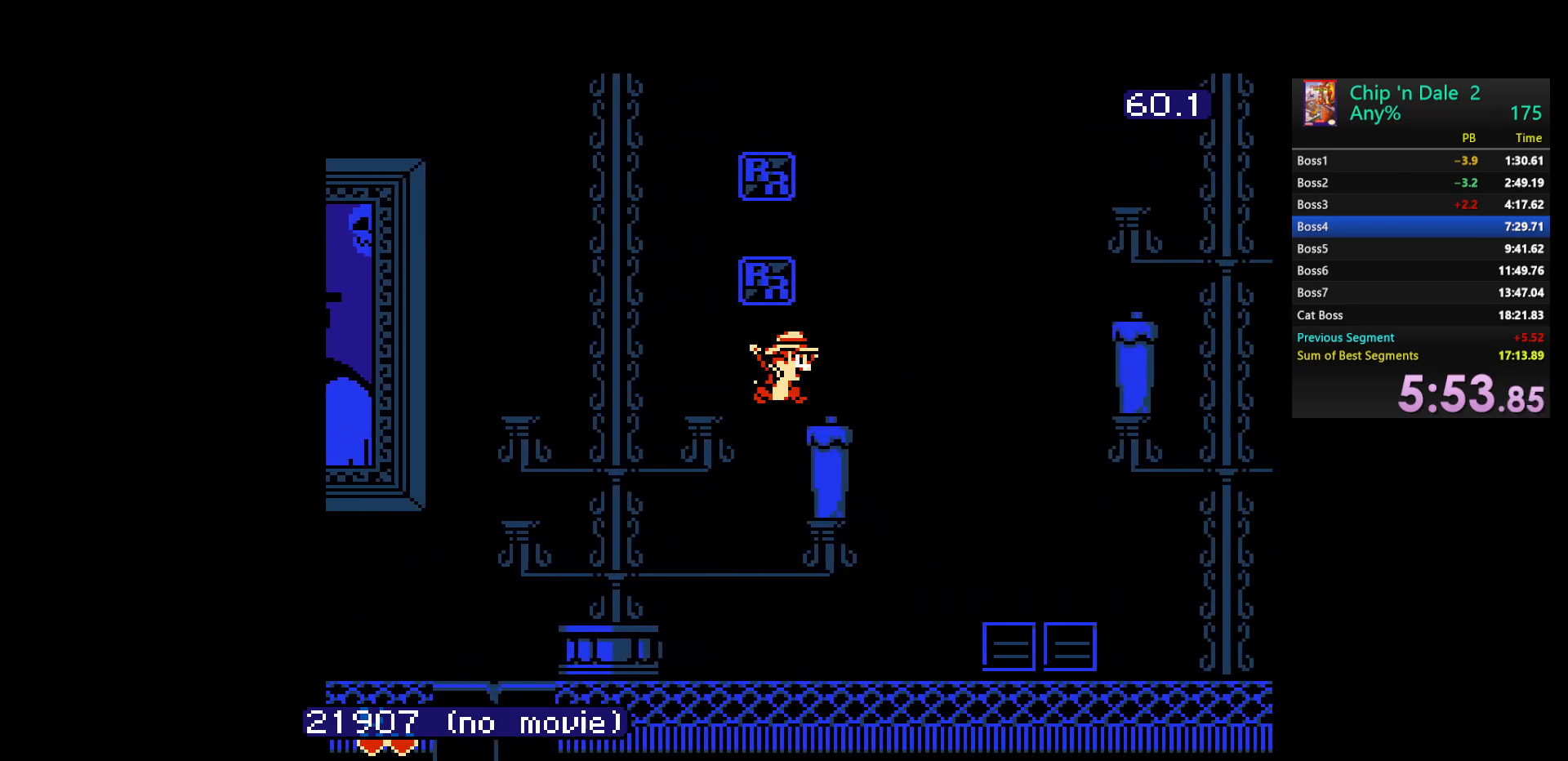
{"buttons": ["DPAD_RIGHT"], "events": [[117, "A", "up"]]}
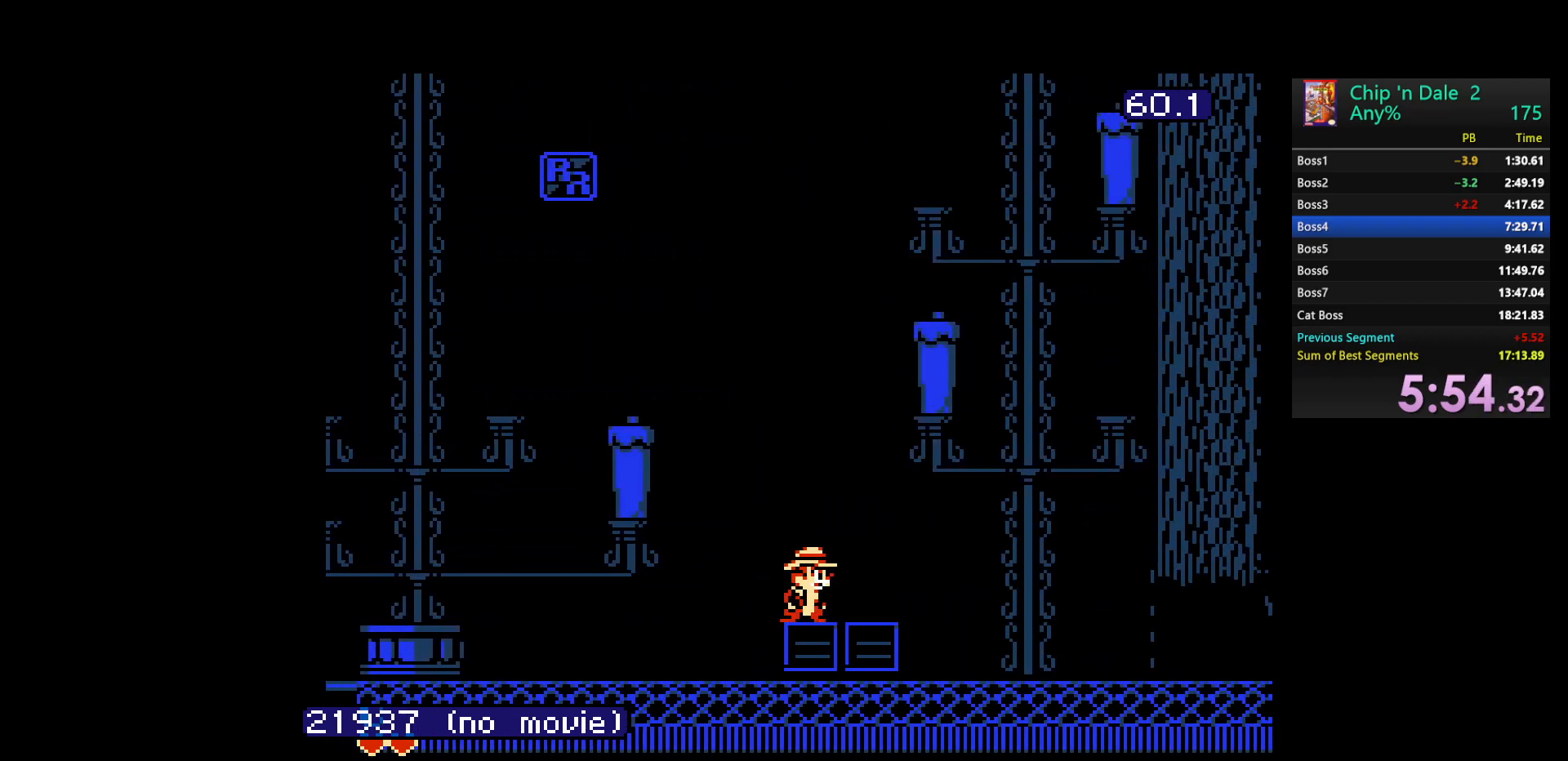
{"buttons": [], "events": [[67, "A", "down"], [350, "A", "up"], [500, "DPAD_RIGHT", "up"]]}
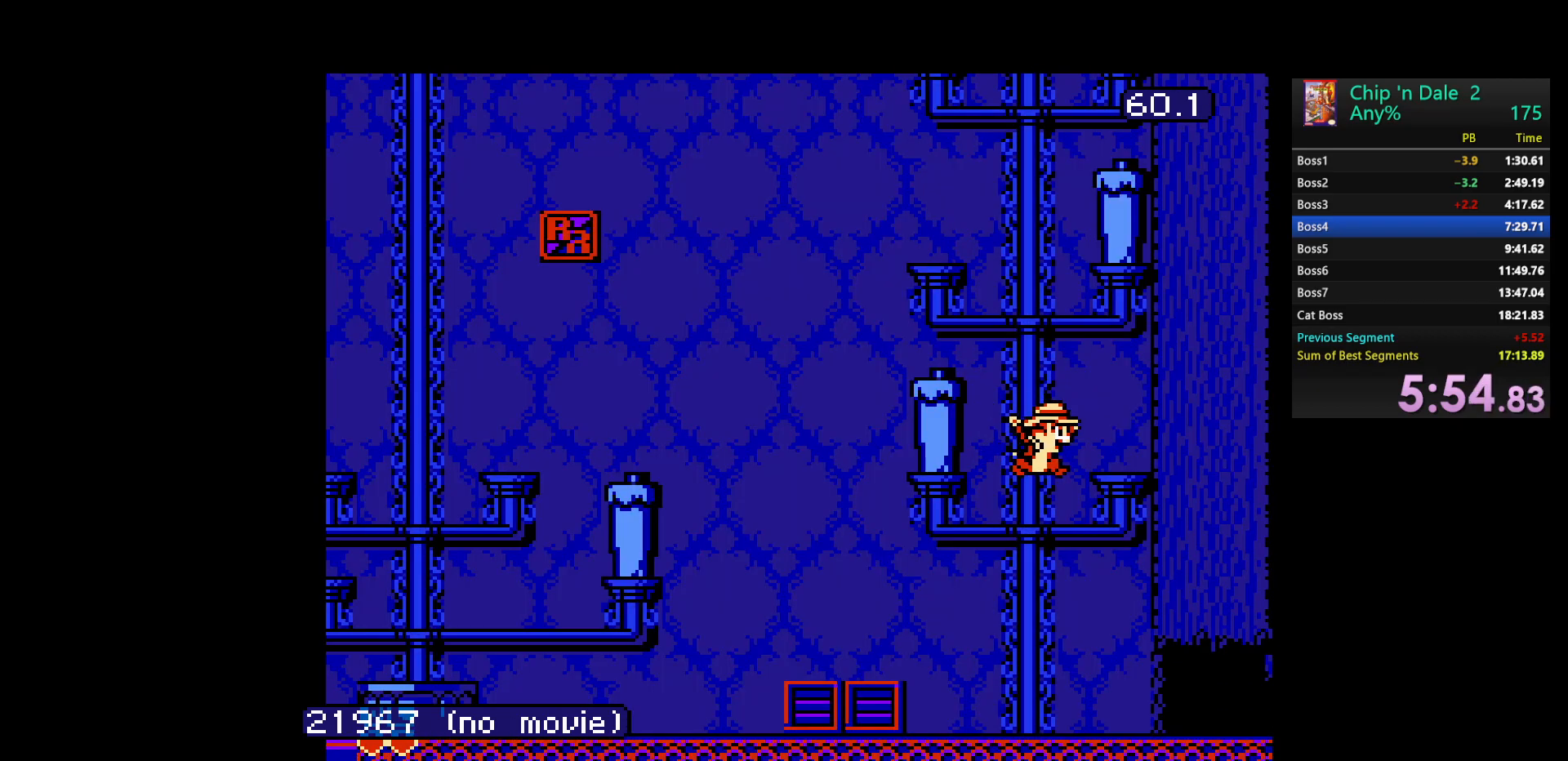
{"buttons": [], "events": [[133, "A", "down"], [450, "A", "up"]]}
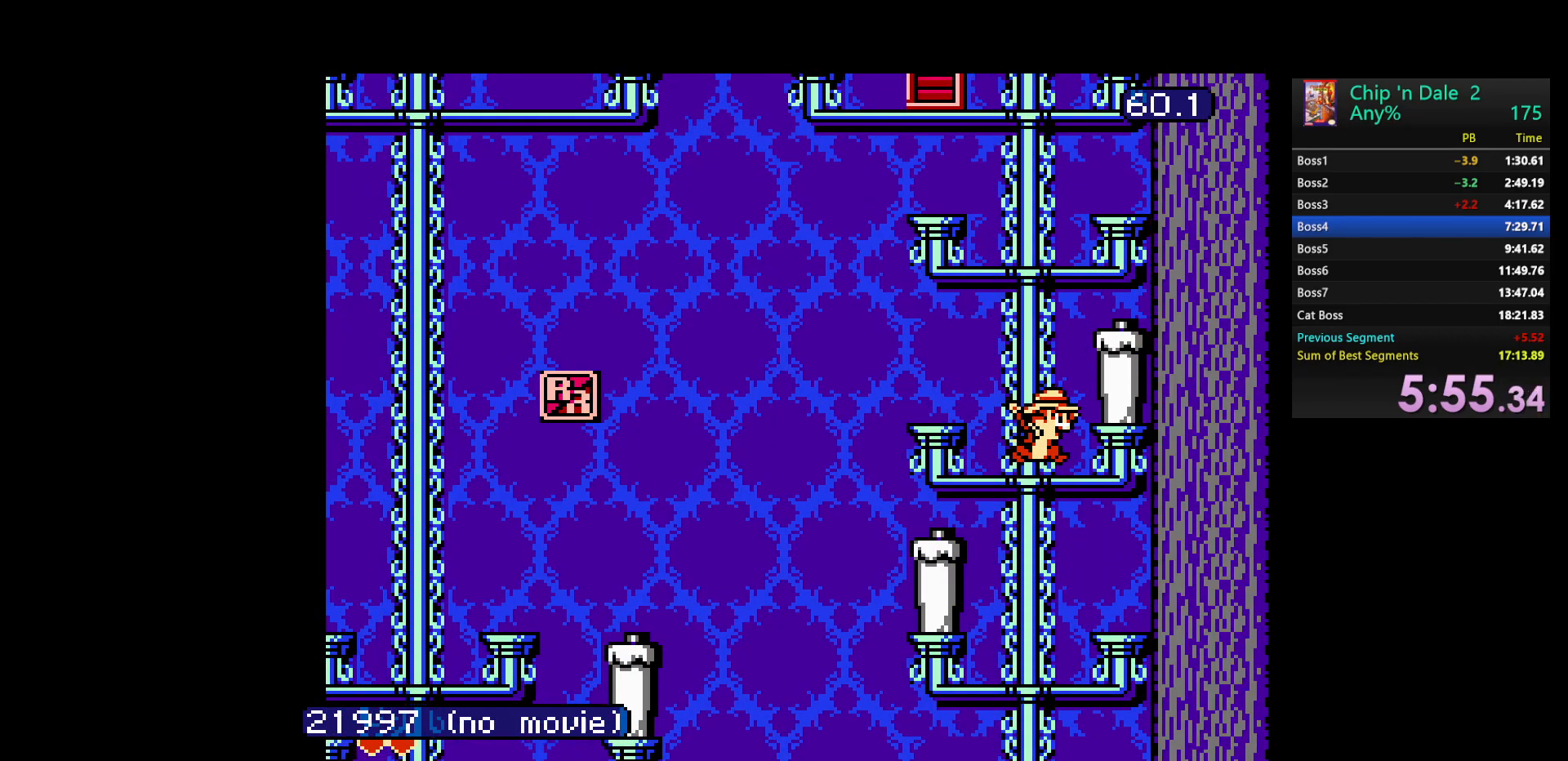
{"buttons": [], "events": [[67, "A", "down"], [383, "A", "up"]]}
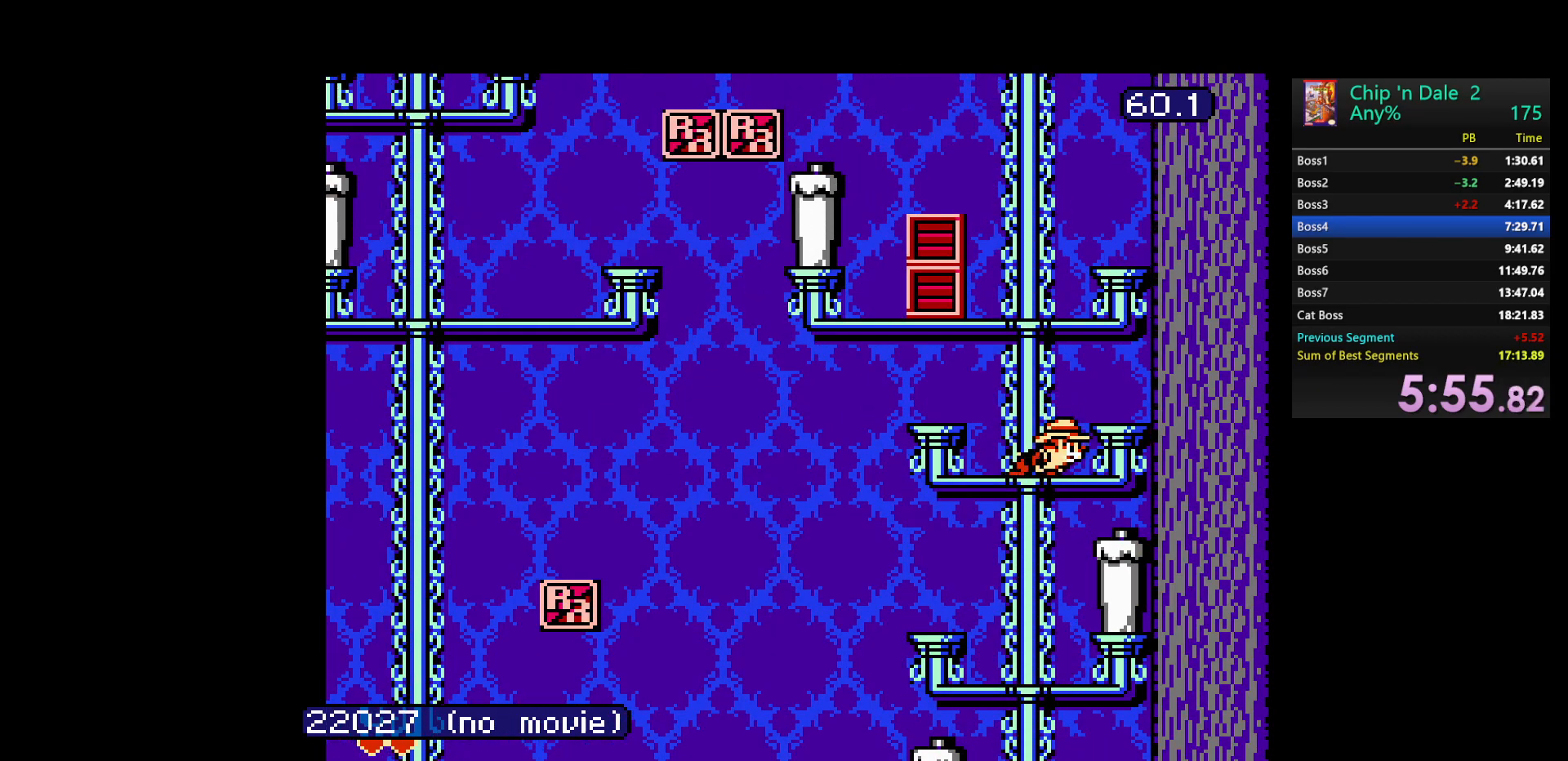
{"buttons": ["A", "DPAD_LEFT"], "events": [[33, "A", "down"], [300, "A", "up"], [500, "A", "down"], [500, "DPAD_LEFT", "down"]]}
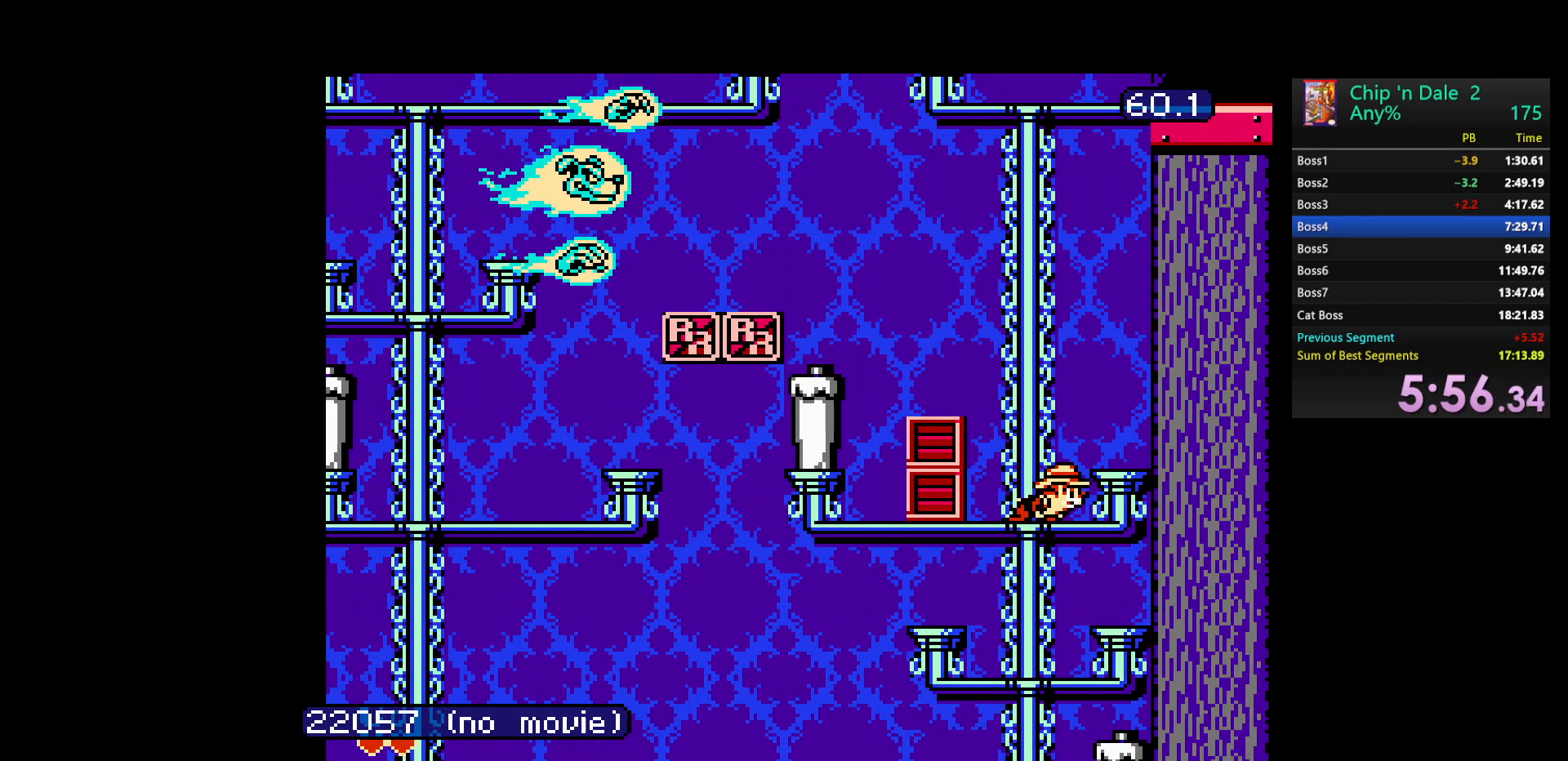
{"buttons": ["DPAD_LEFT"], "events": [[300, "A", "up"]]}
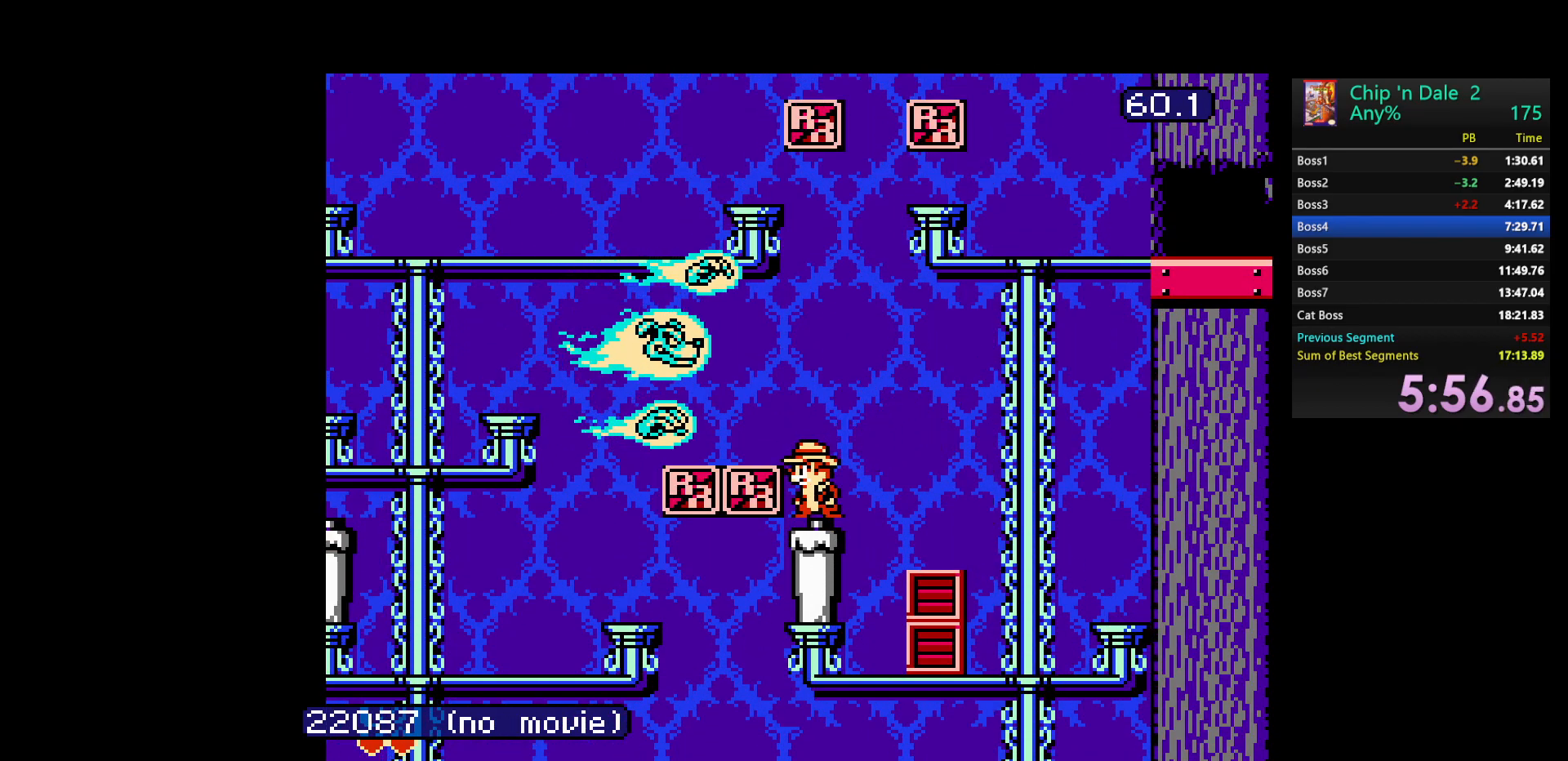
{"buttons": ["A"], "events": [[400, "DPAD_LEFT", "up"], [417, "A", "down"]]}
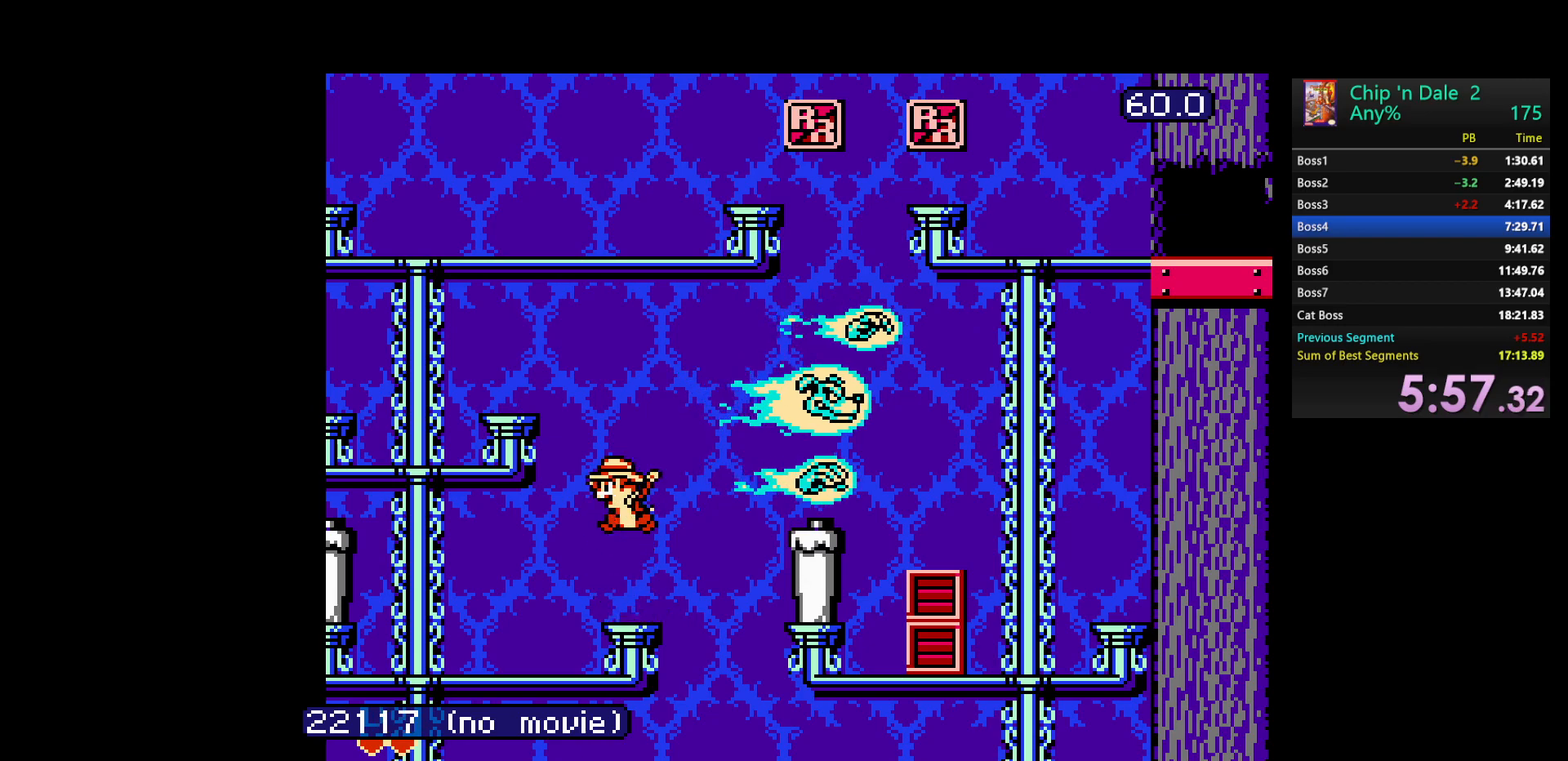
{"buttons": ["A", "DPAD_RIGHT"], "events": [[67, "DPAD_LEFT", "down"], [233, "A", "up"], [317, "DPAD_LEFT", "up"], [383, "A", "down"], [400, "DPAD_RIGHT", "down"]]}
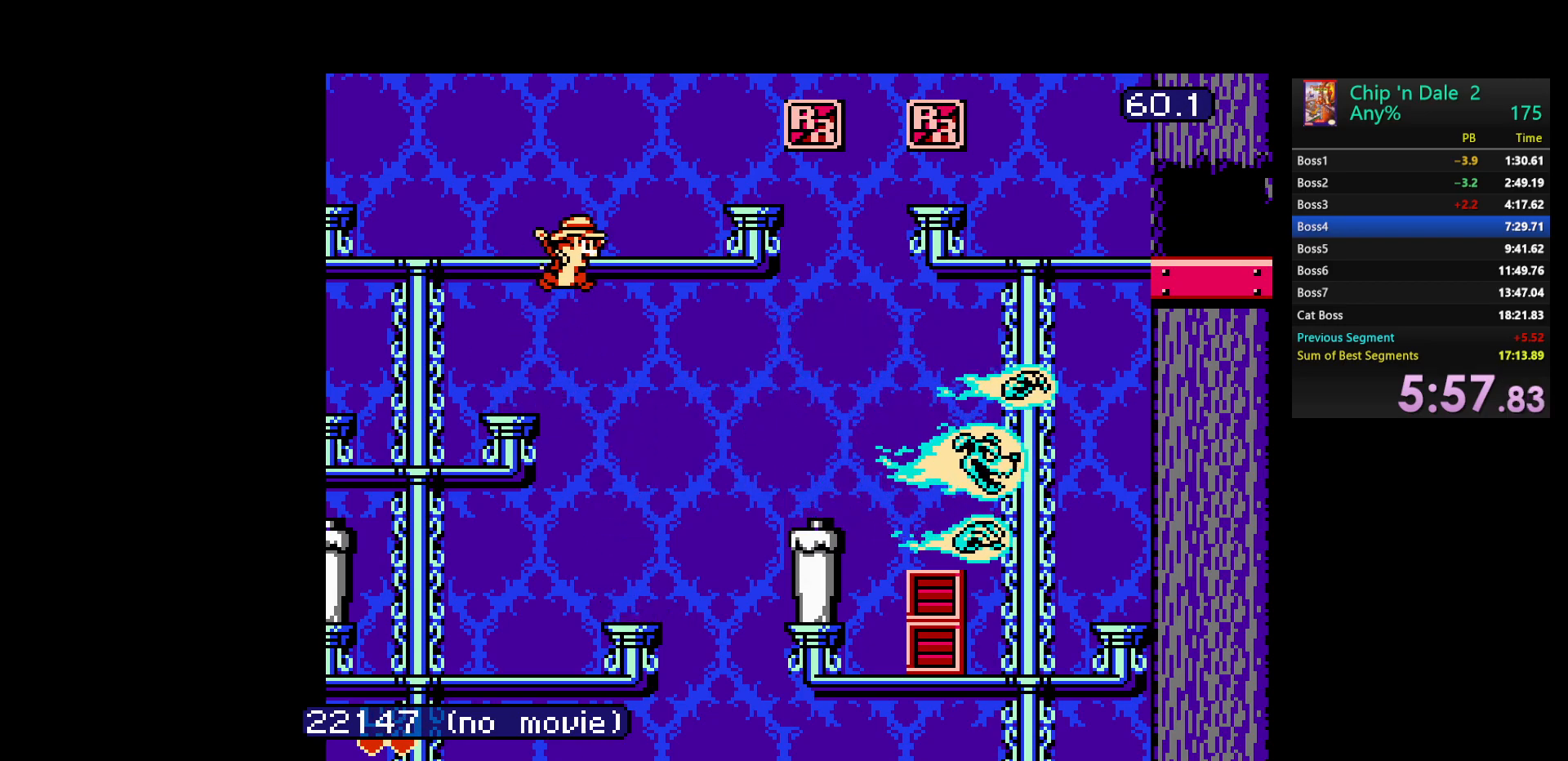
{"buttons": ["A", "DPAD_RIGHT"], "events": [[200, "A", "up"], [450, "A", "down"]]}
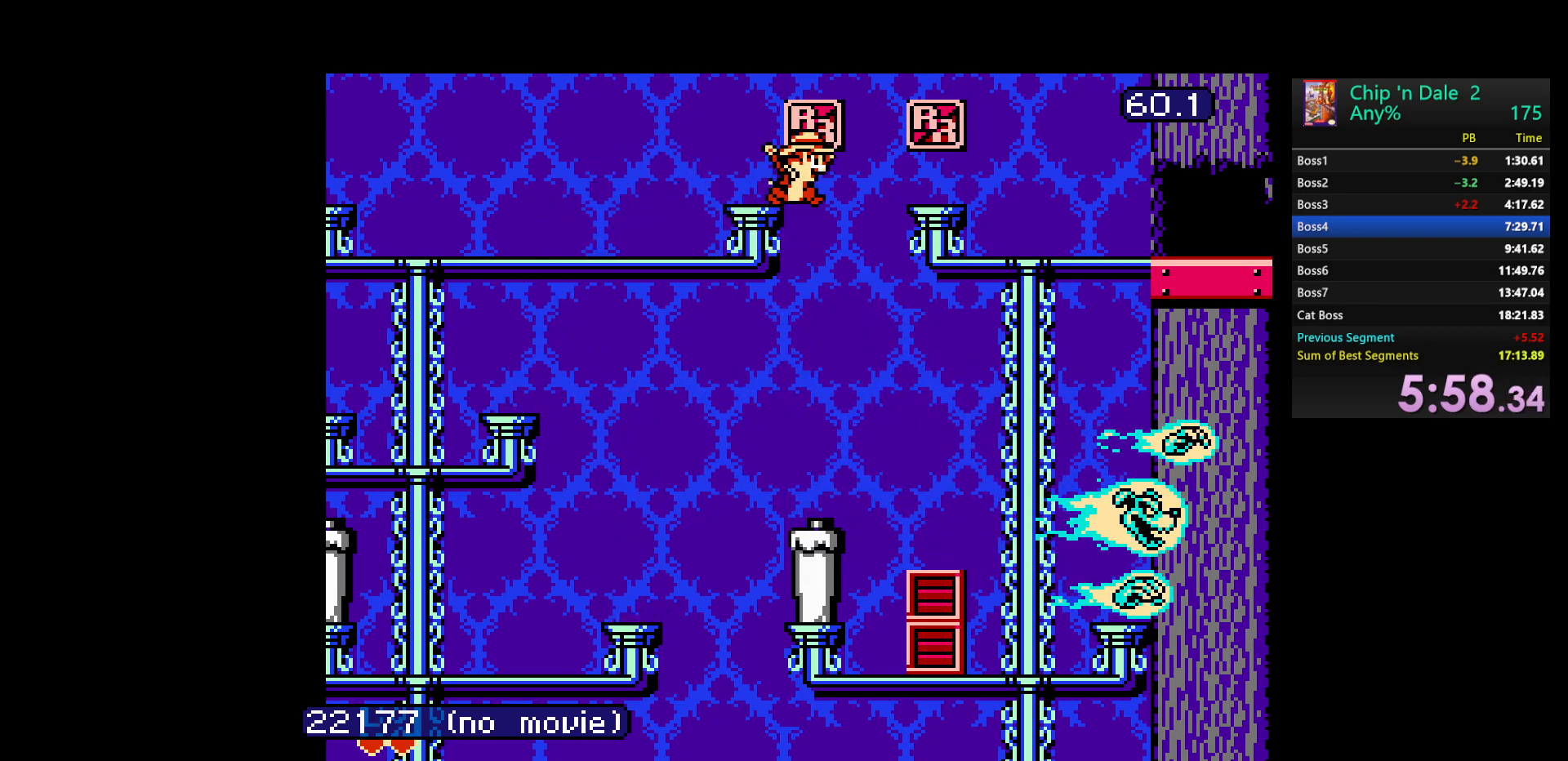
{"buttons": ["DPAD_RIGHT"], "events": [[467, "A", "up"]]}
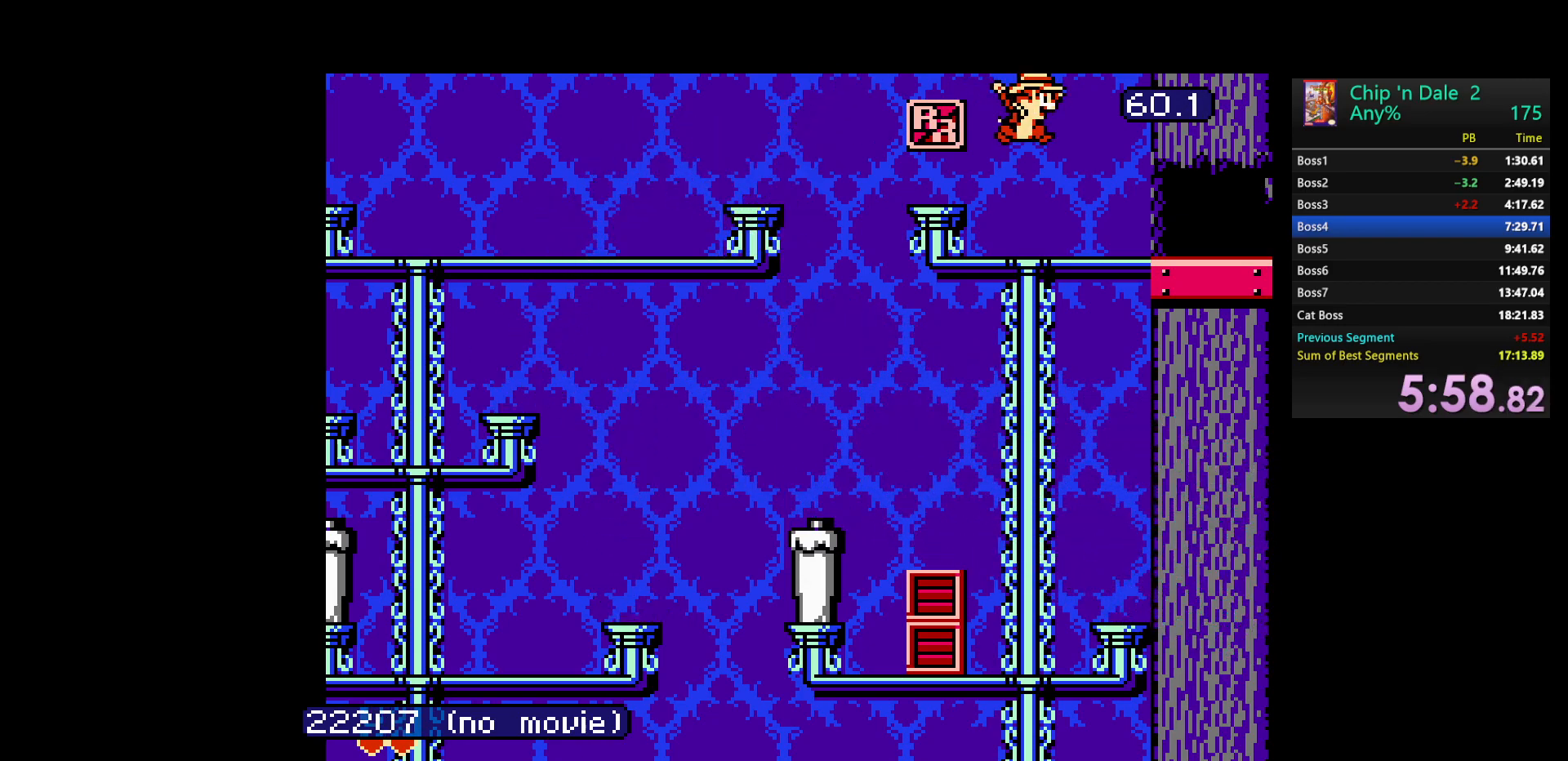
{"buttons": ["DPAD_RIGHT"], "events": []}
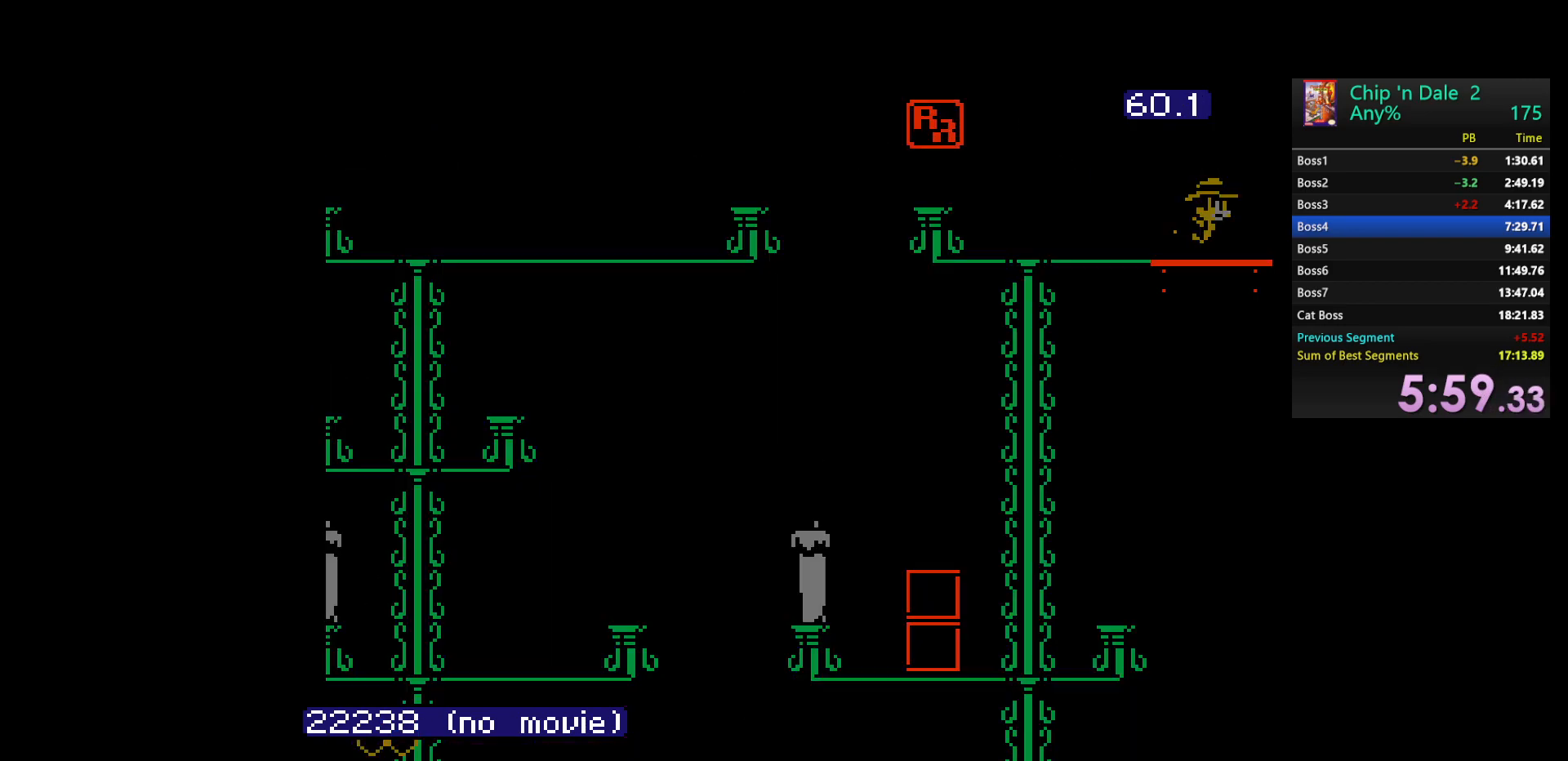
{"buttons": ["DPAD_RIGHT"], "events": [[217, "DPAD_RIGHT", "up"], [417, "DPAD_RIGHT", "down"]]}
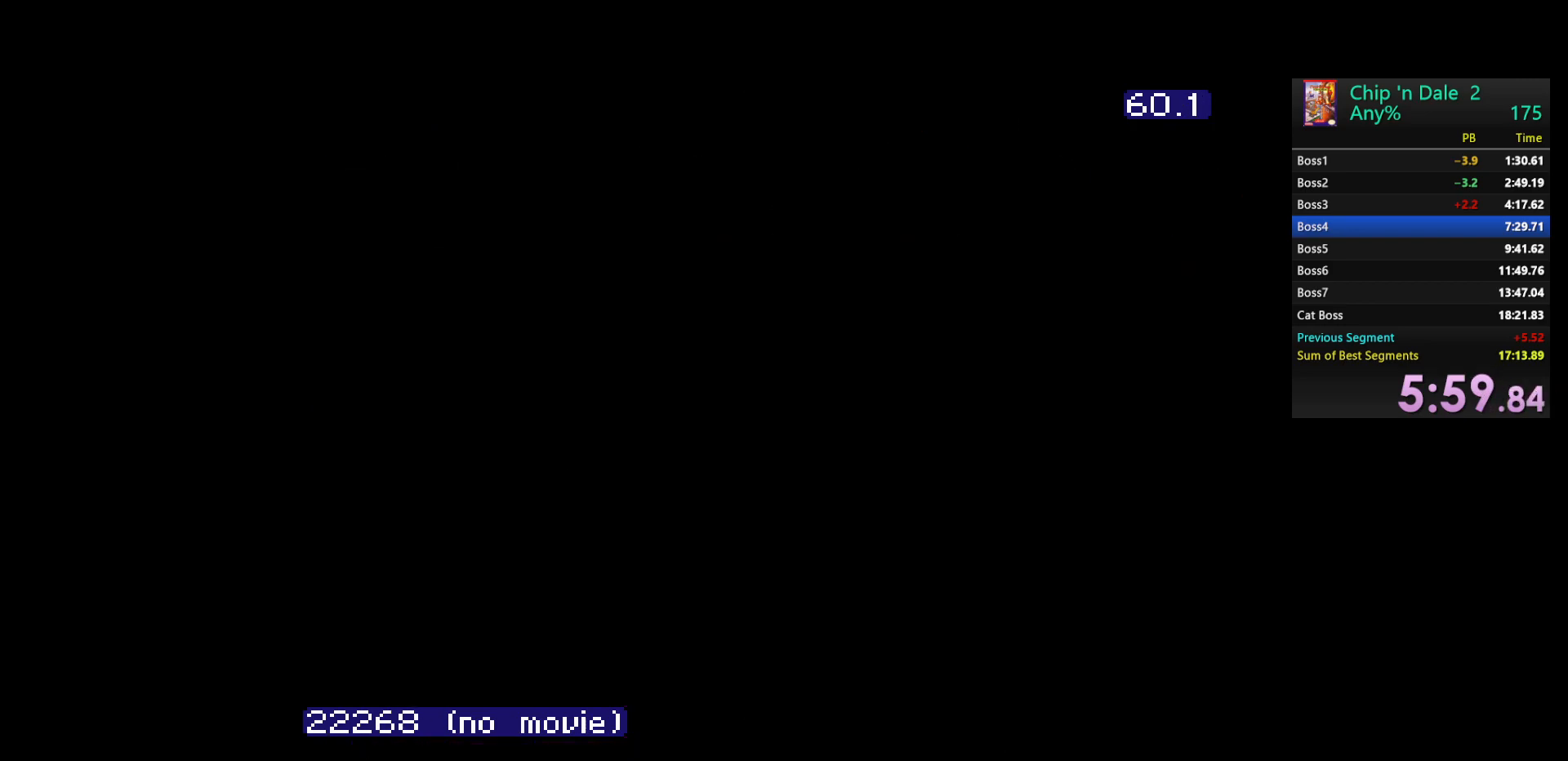
{"buttons": ["DPAD_RIGHT"], "events": []}
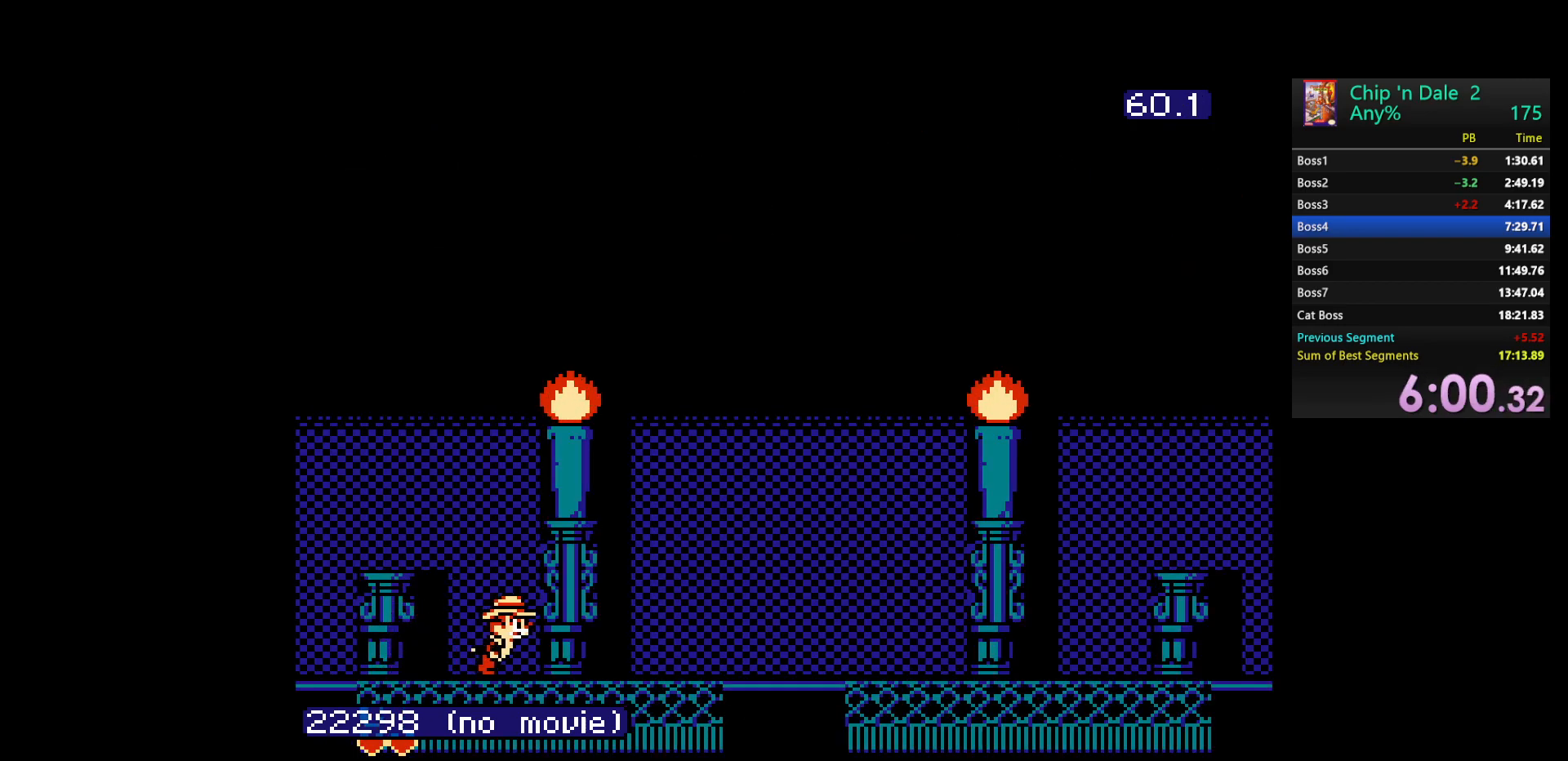
{"buttons": [], "events": [[117, "DPAD_RIGHT", "up"]]}
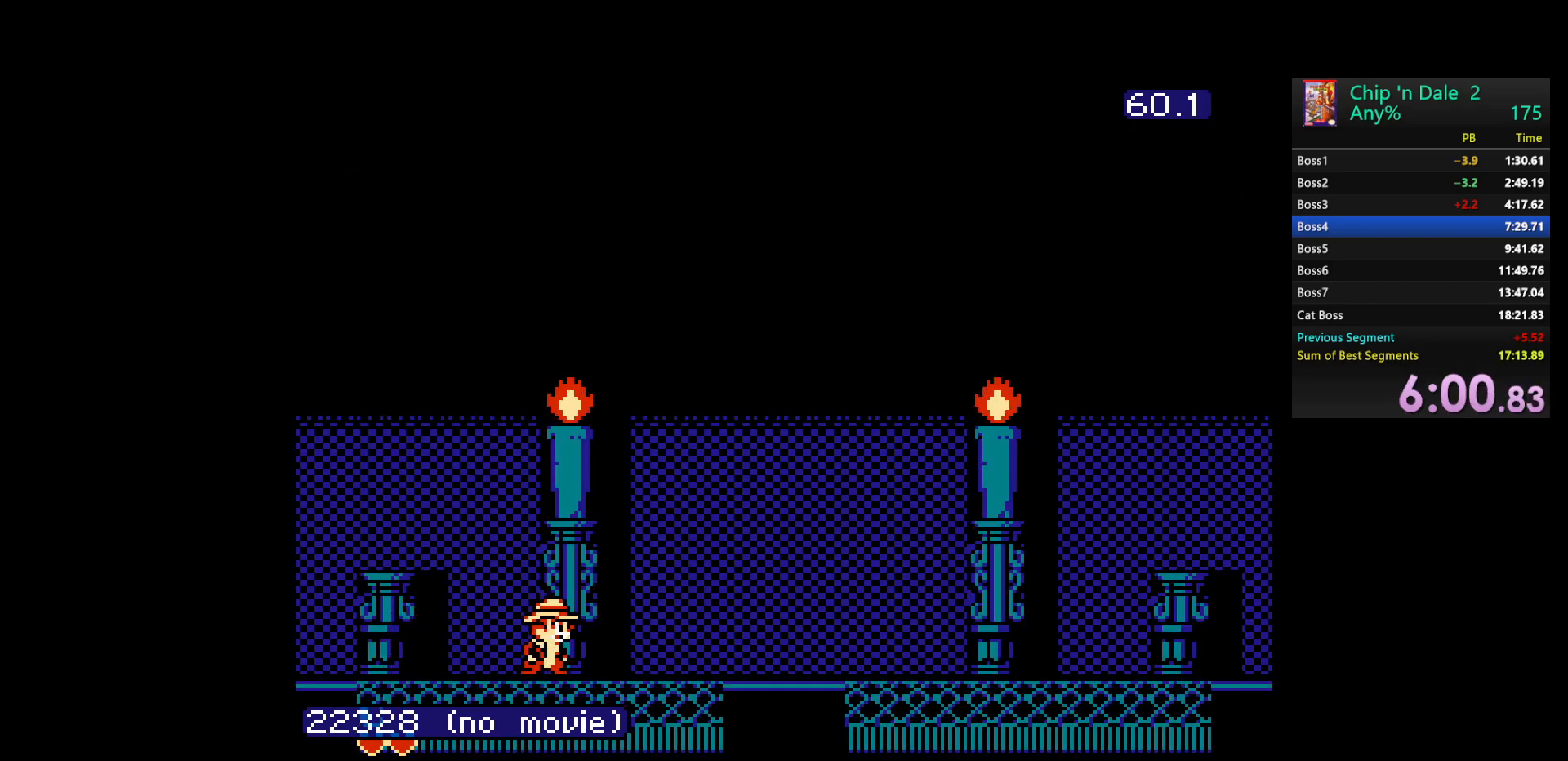
{"buttons": [], "events": [[117, "DPAD_RIGHT", "down"], [167, "DPAD_RIGHT", "up"]]}
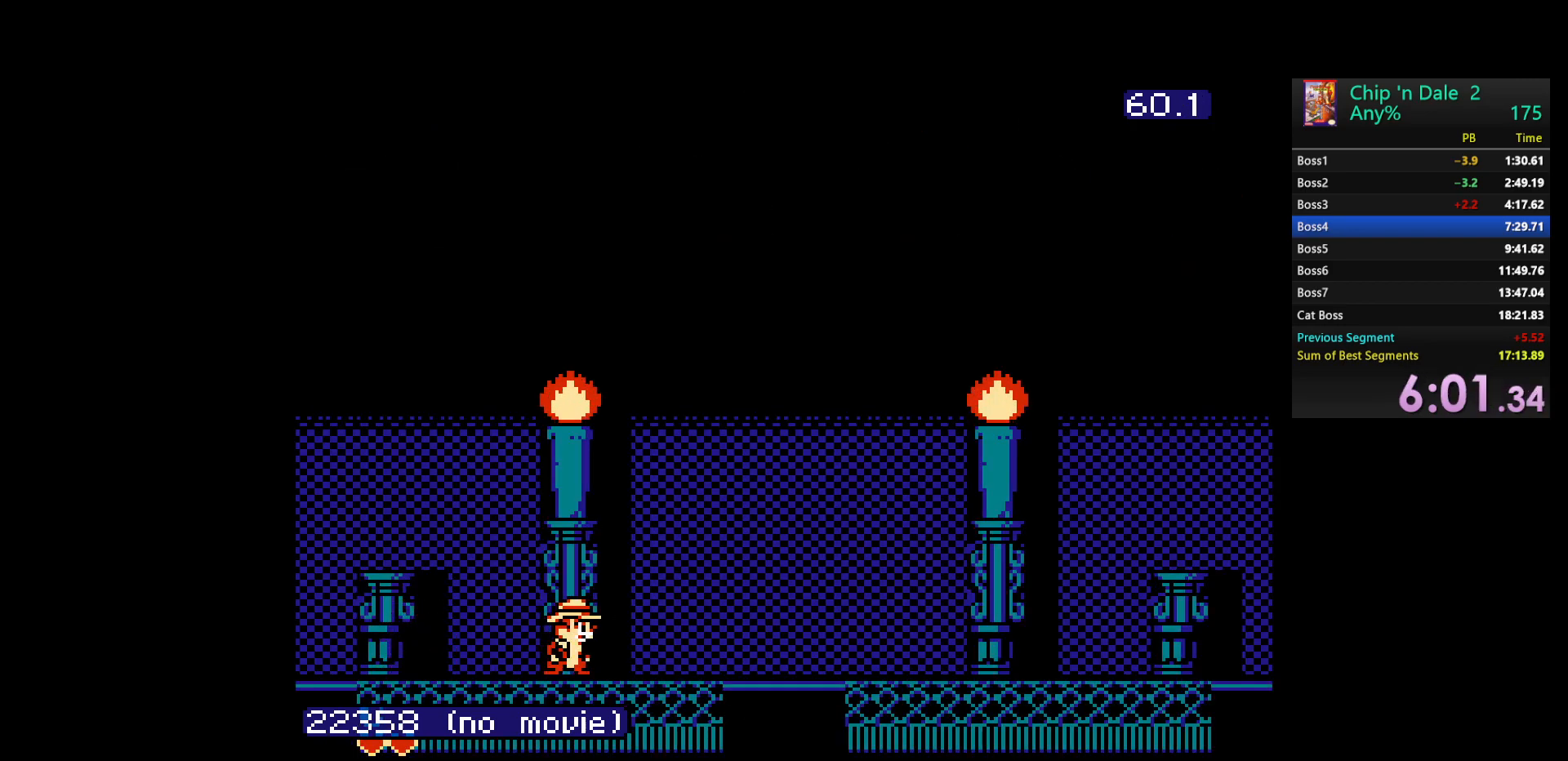
{"buttons": ["DPAD_RIGHT"], "events": [[183, "DPAD_LEFT", "down"], [350, "DPAD_LEFT", "up"], [467, "DPAD_RIGHT", "down"]]}
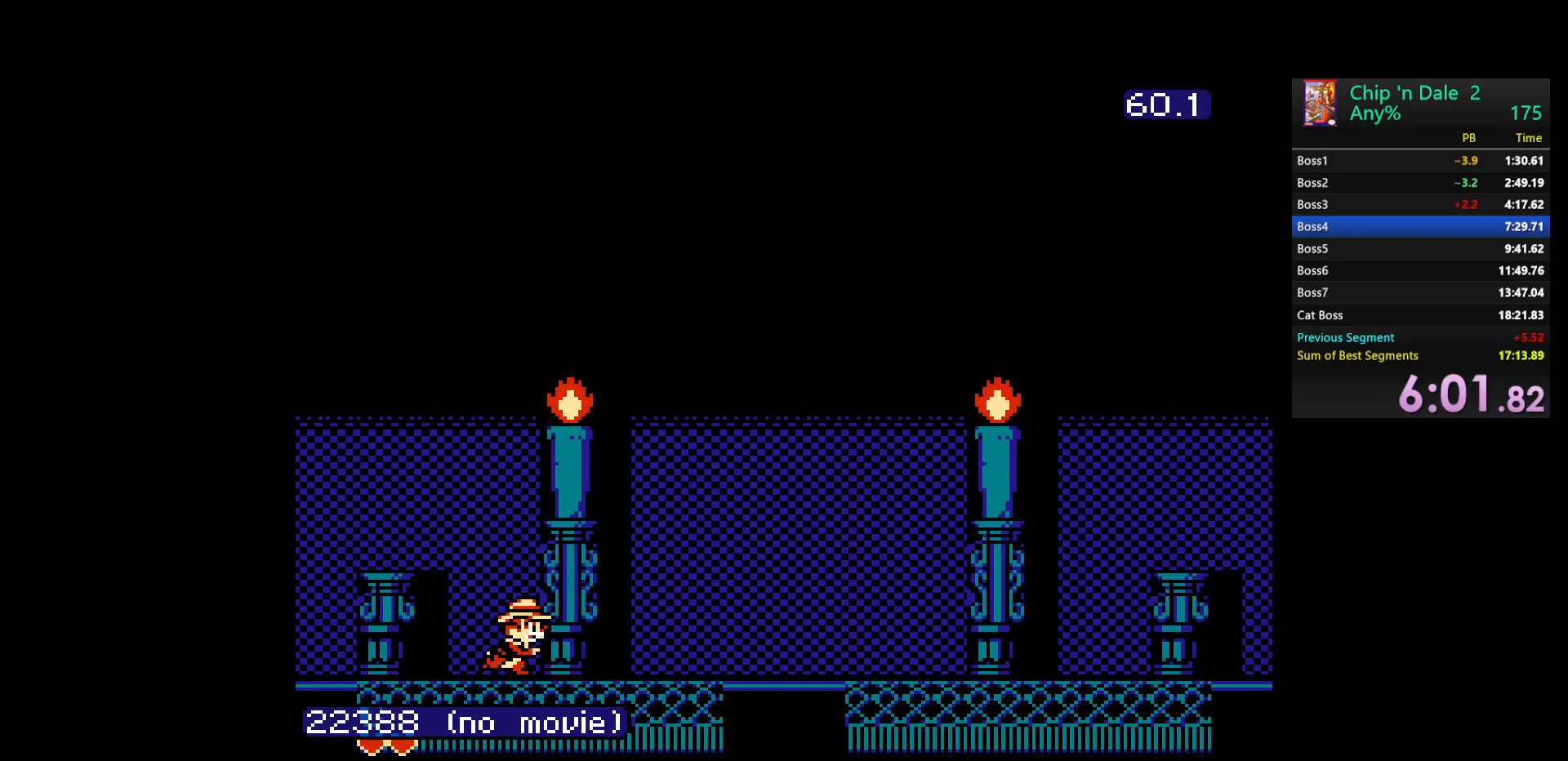
{"buttons": [], "events": [[117, "DPAD_RIGHT", "up"]]}
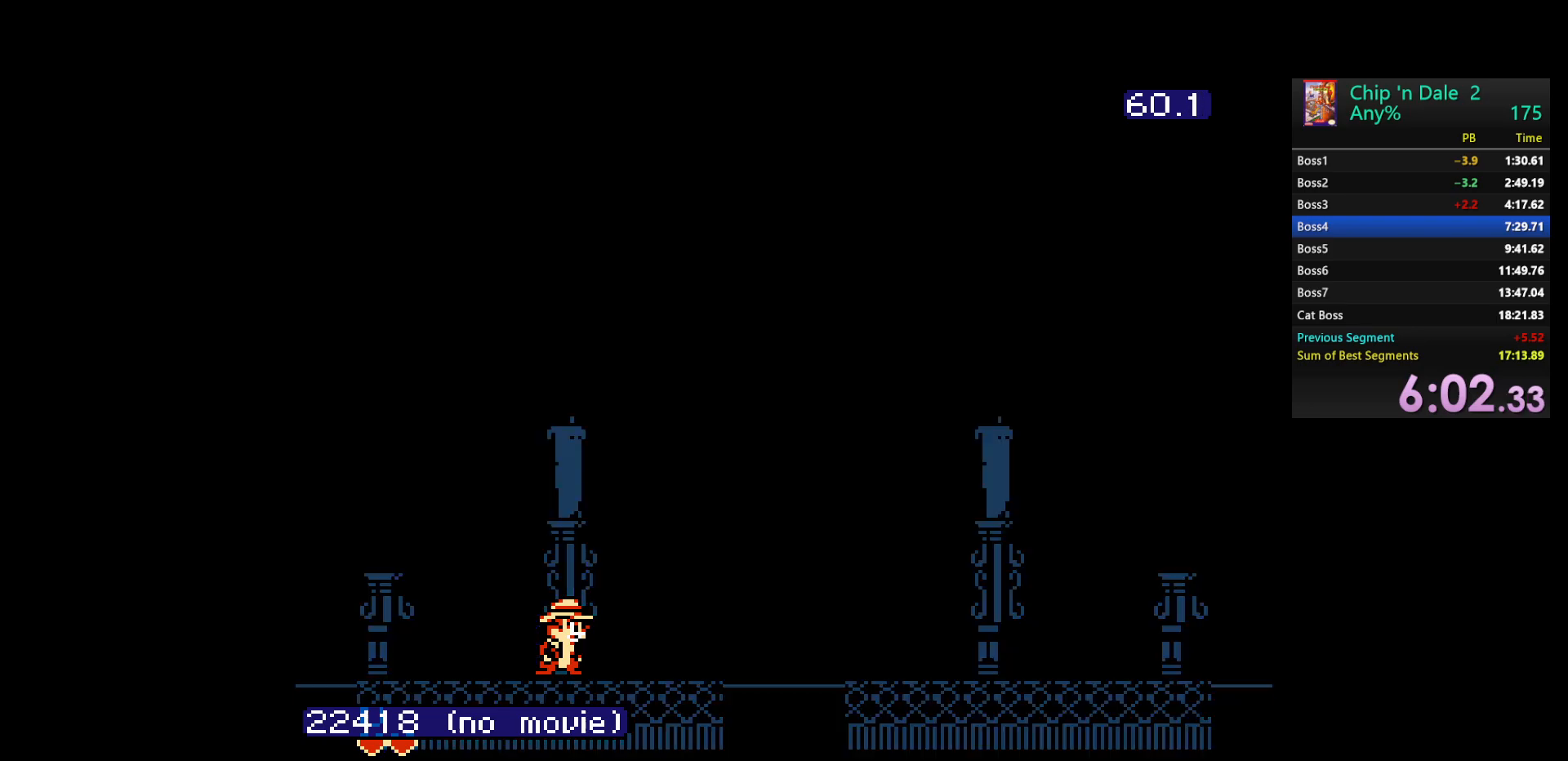
{"buttons": [], "events": []}
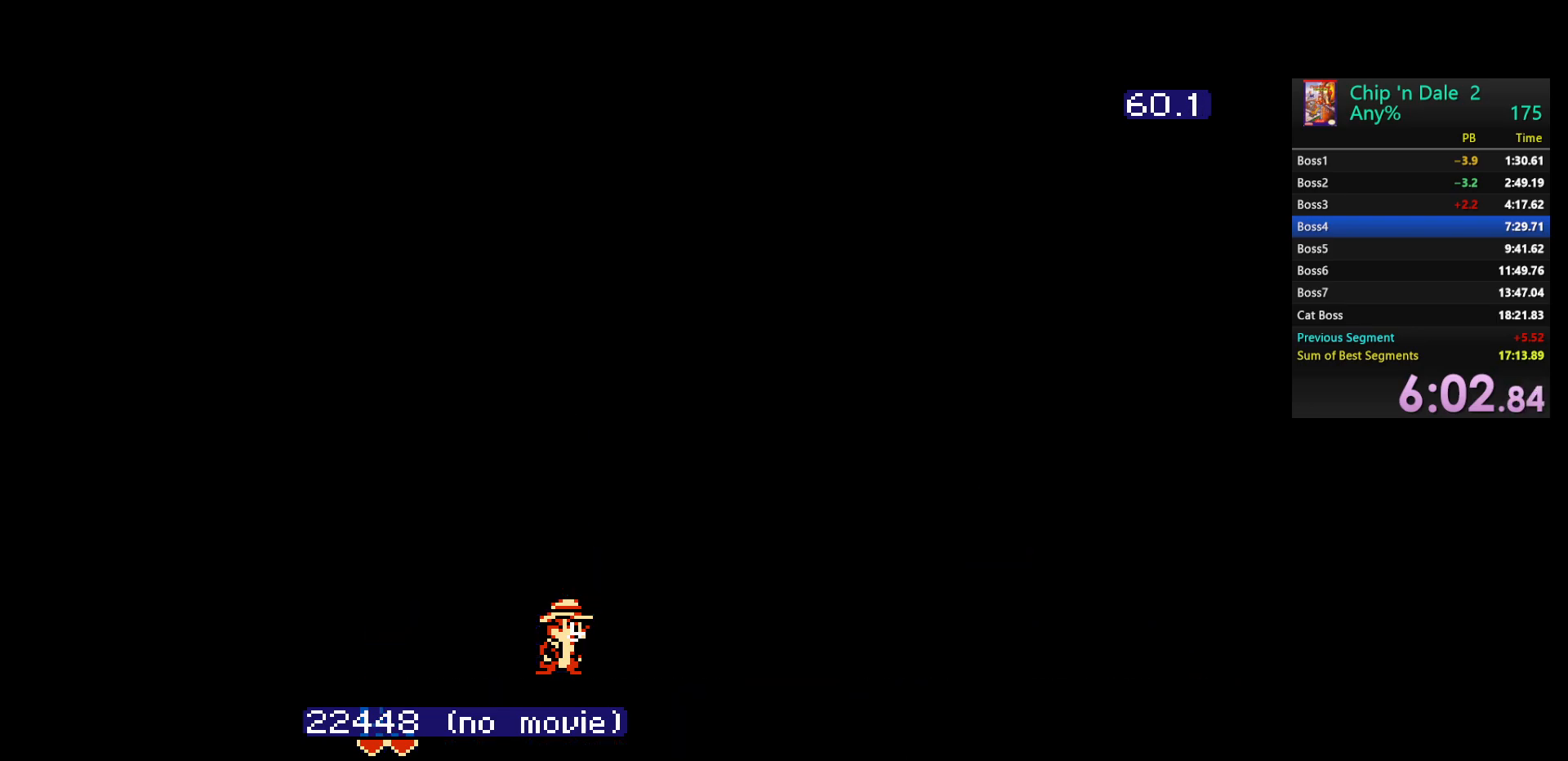
{"buttons": [], "events": []}
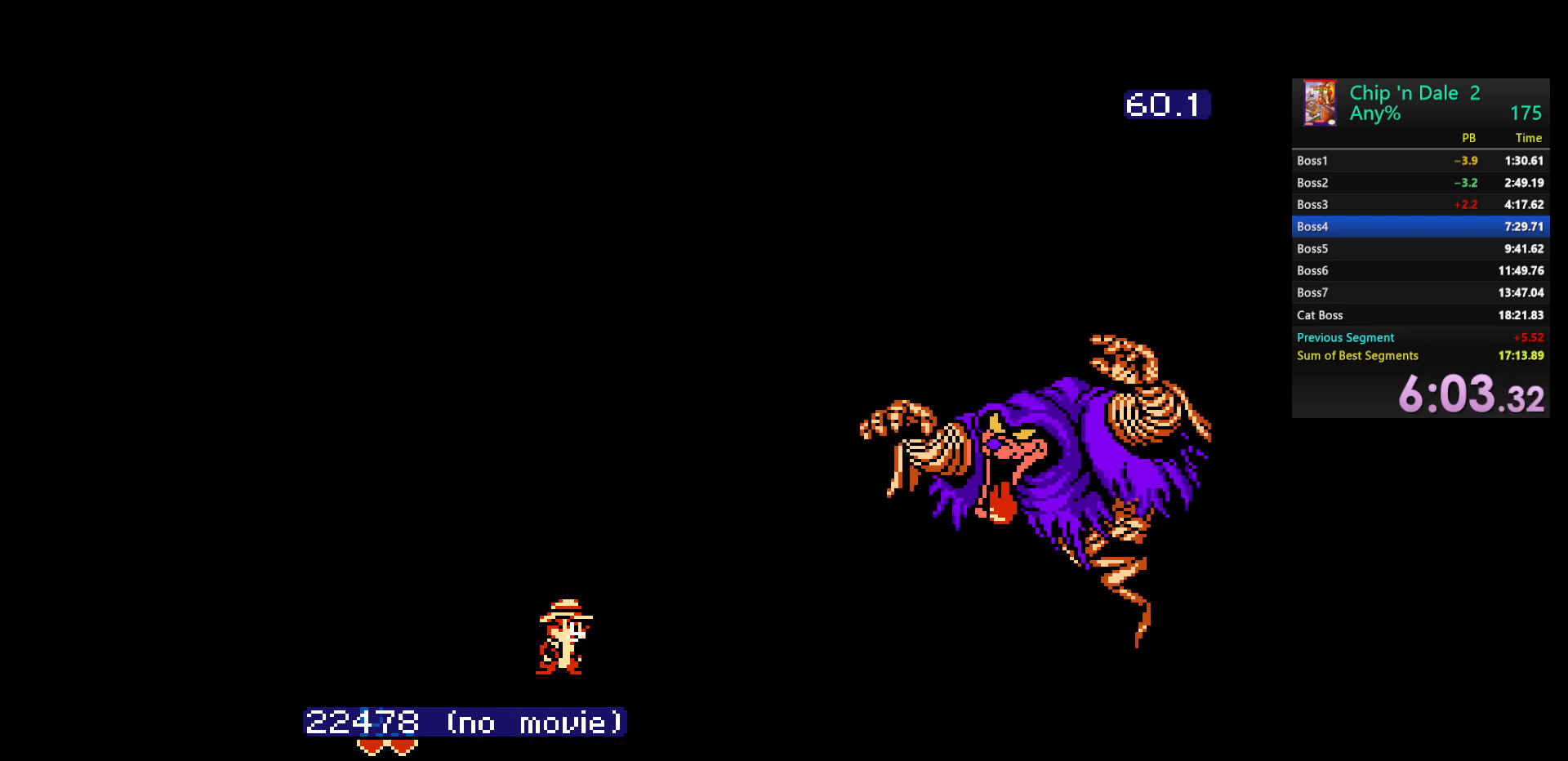
{"buttons": [], "events": []}
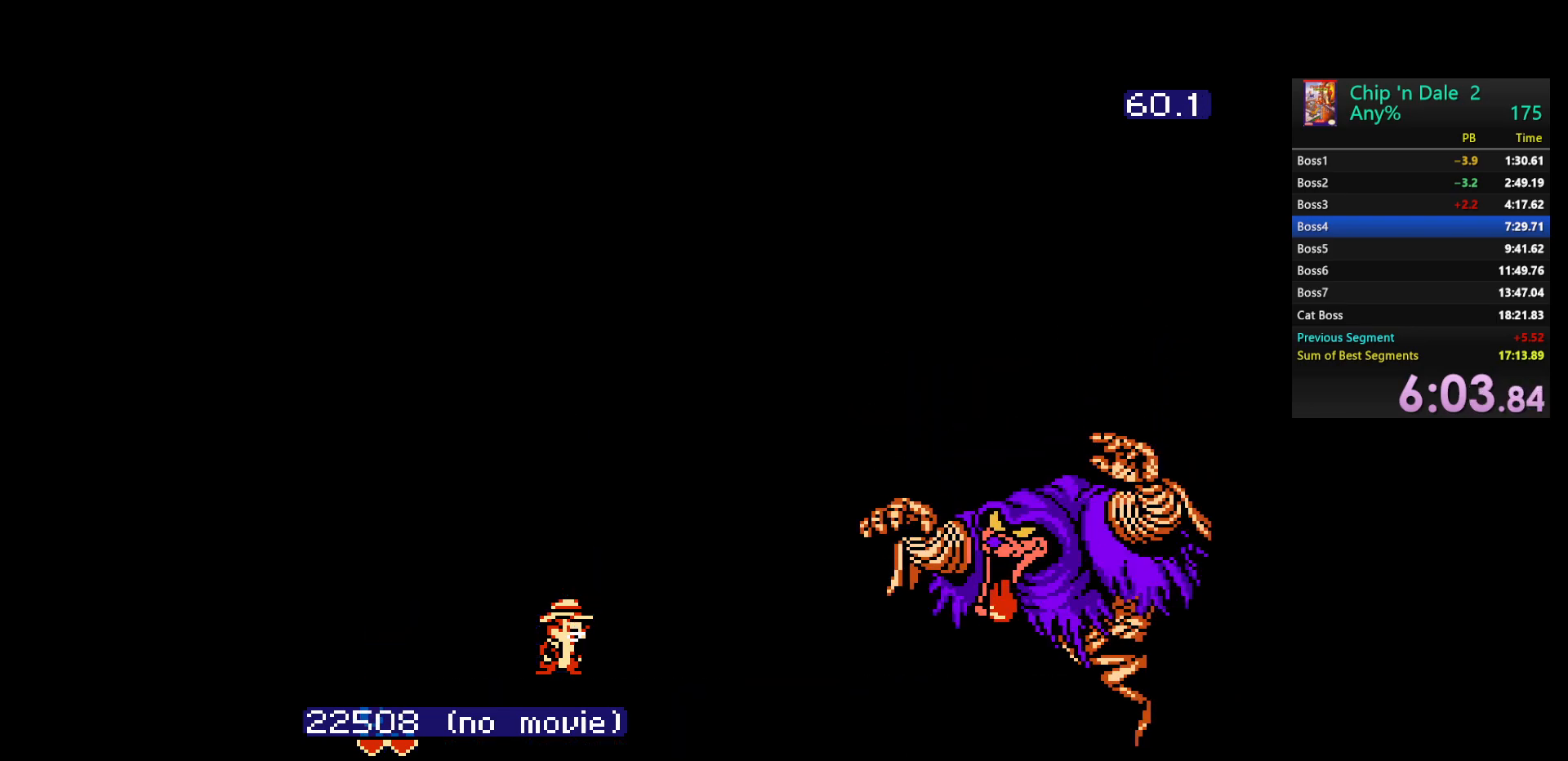
{"buttons": [], "events": []}
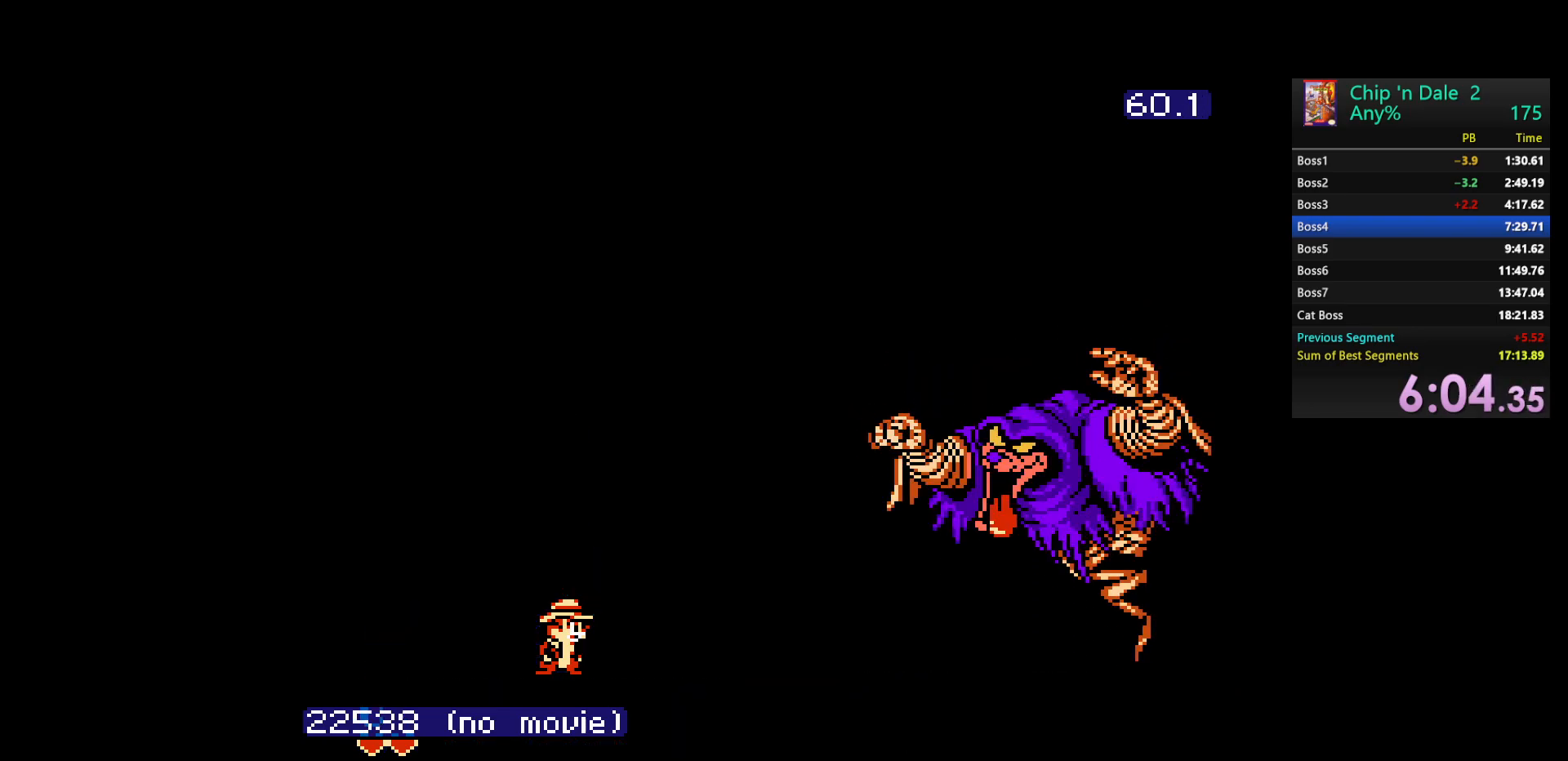
{"buttons": [], "events": []}
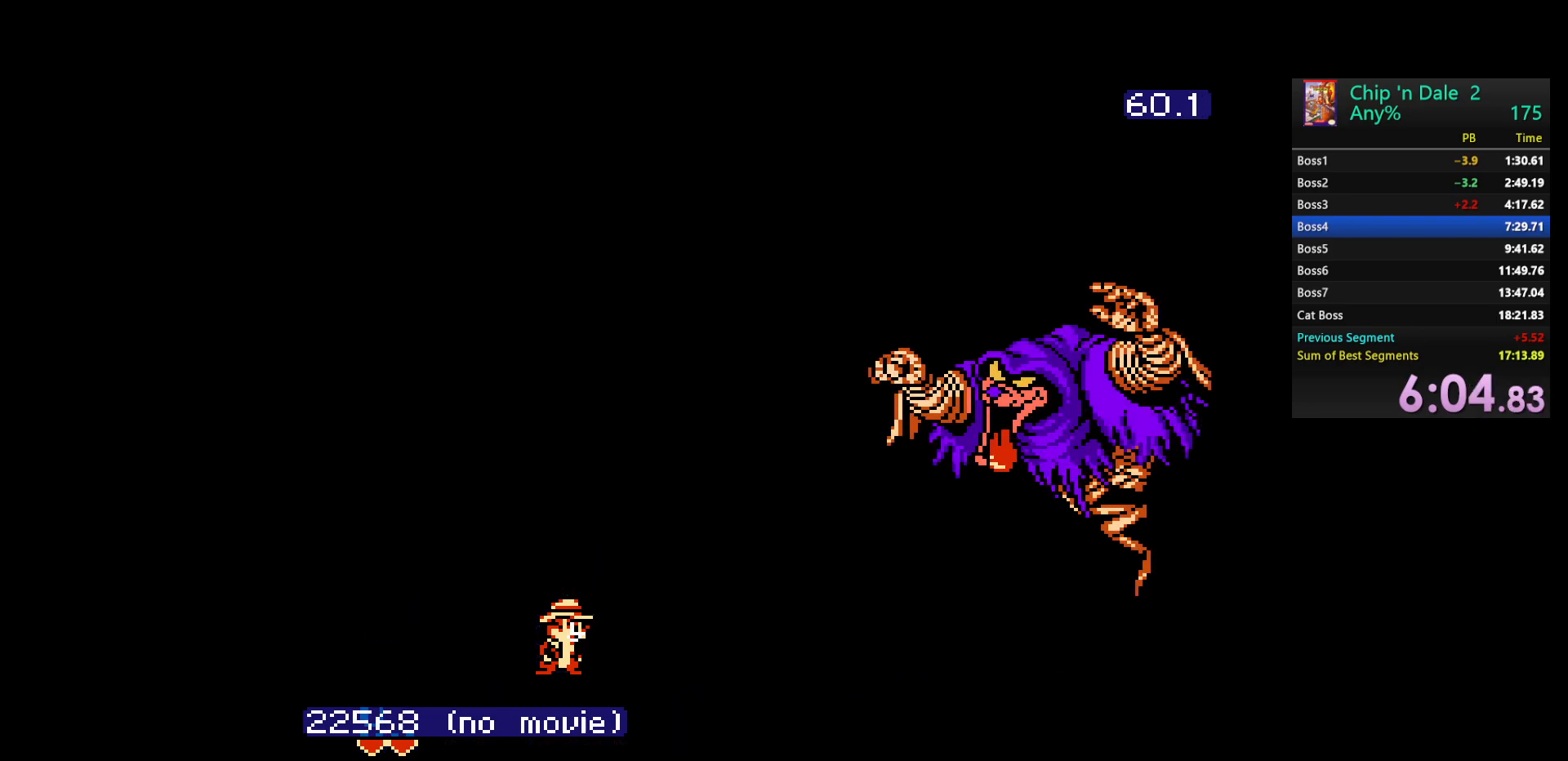
{"buttons": [], "events": []}
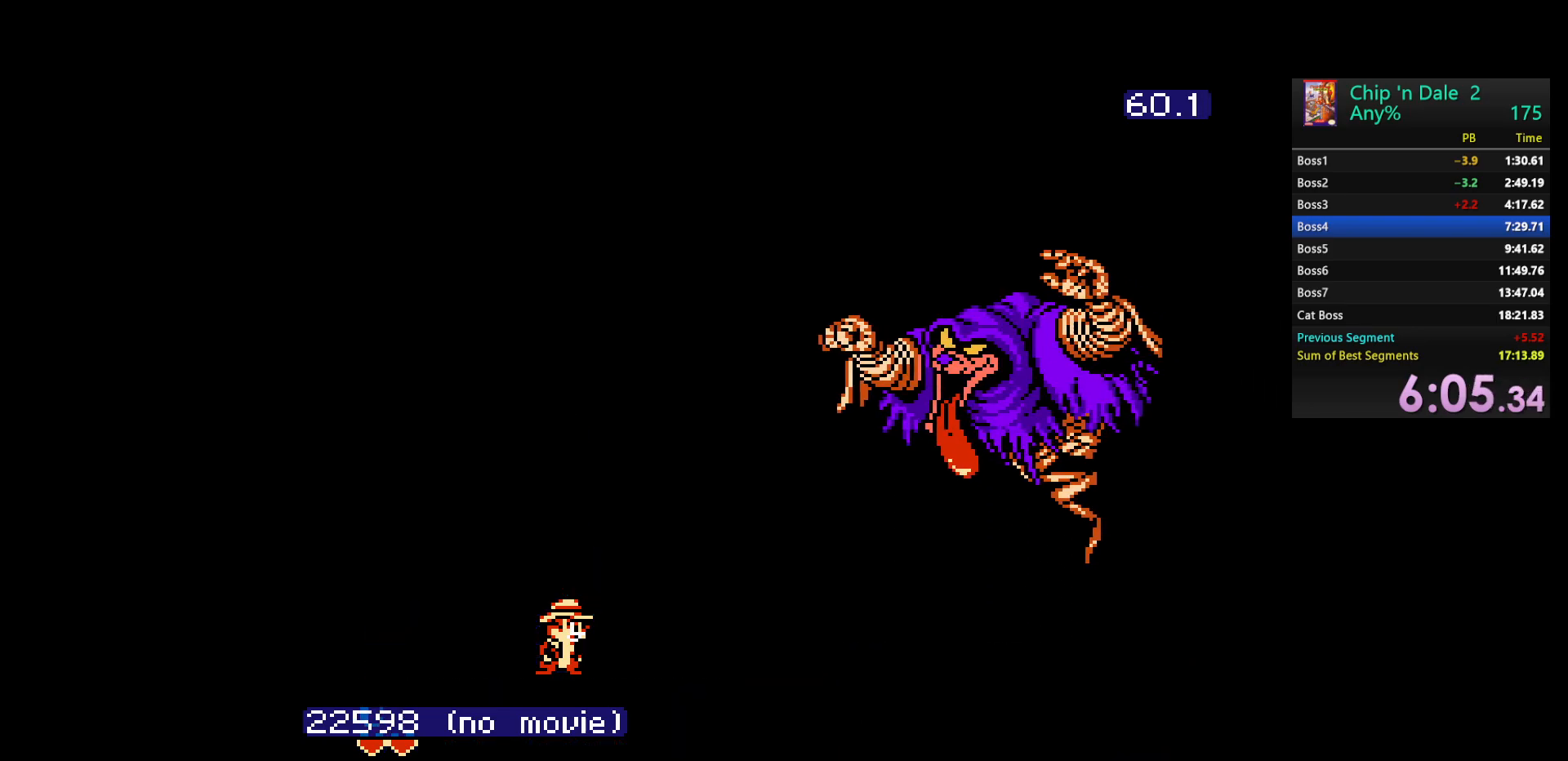
{"buttons": ["DPAD_LEFT"], "events": [[250, "DPAD_RIGHT", "down"], [350, "DPAD_RIGHT", "up"], [400, "DPAD_LEFT", "down"]]}
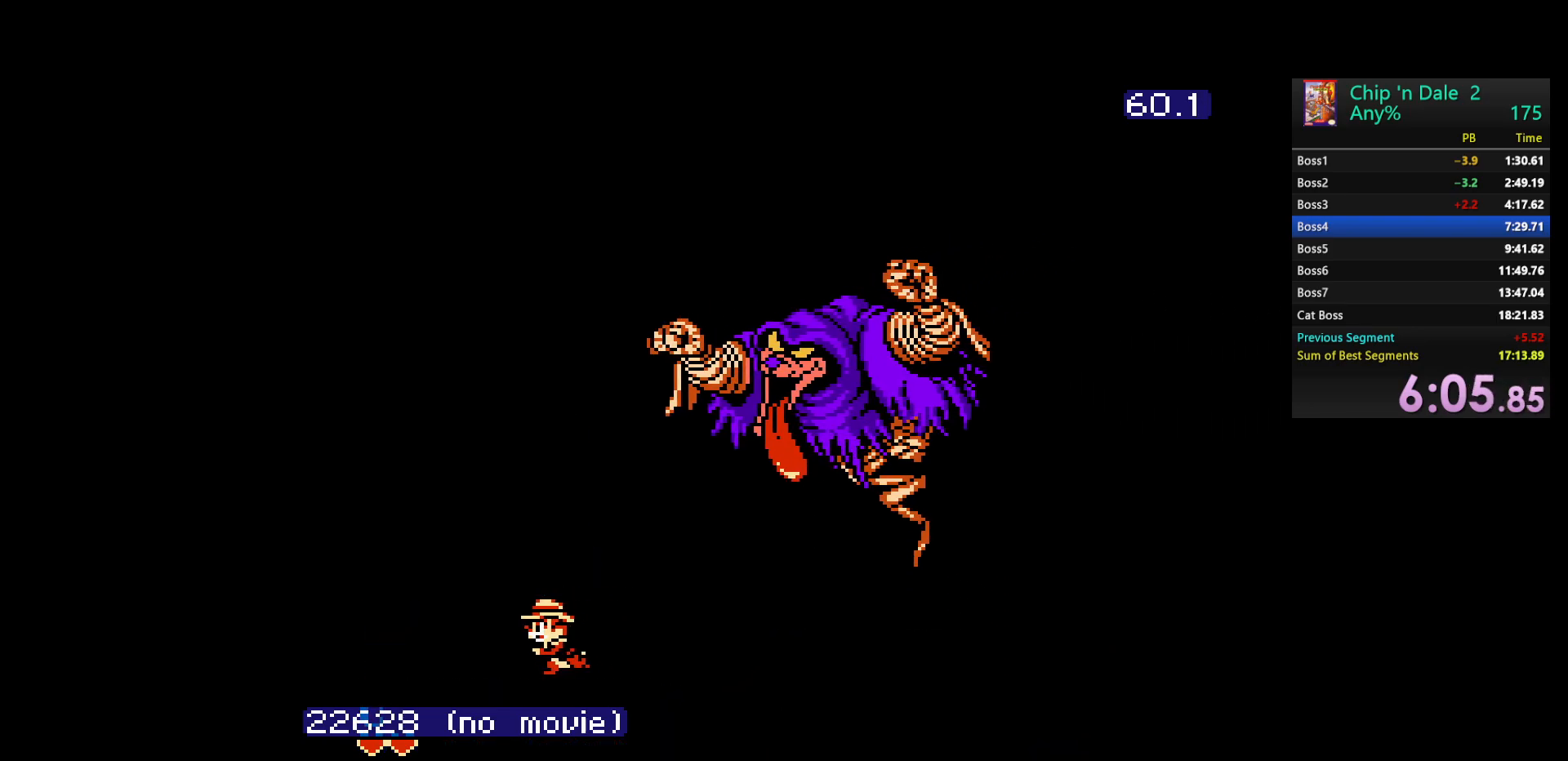
{"buttons": ["DPAD_RIGHT"], "events": [[150, "DPAD_LEFT", "up"], [183, "DPAD_RIGHT", "down"]]}